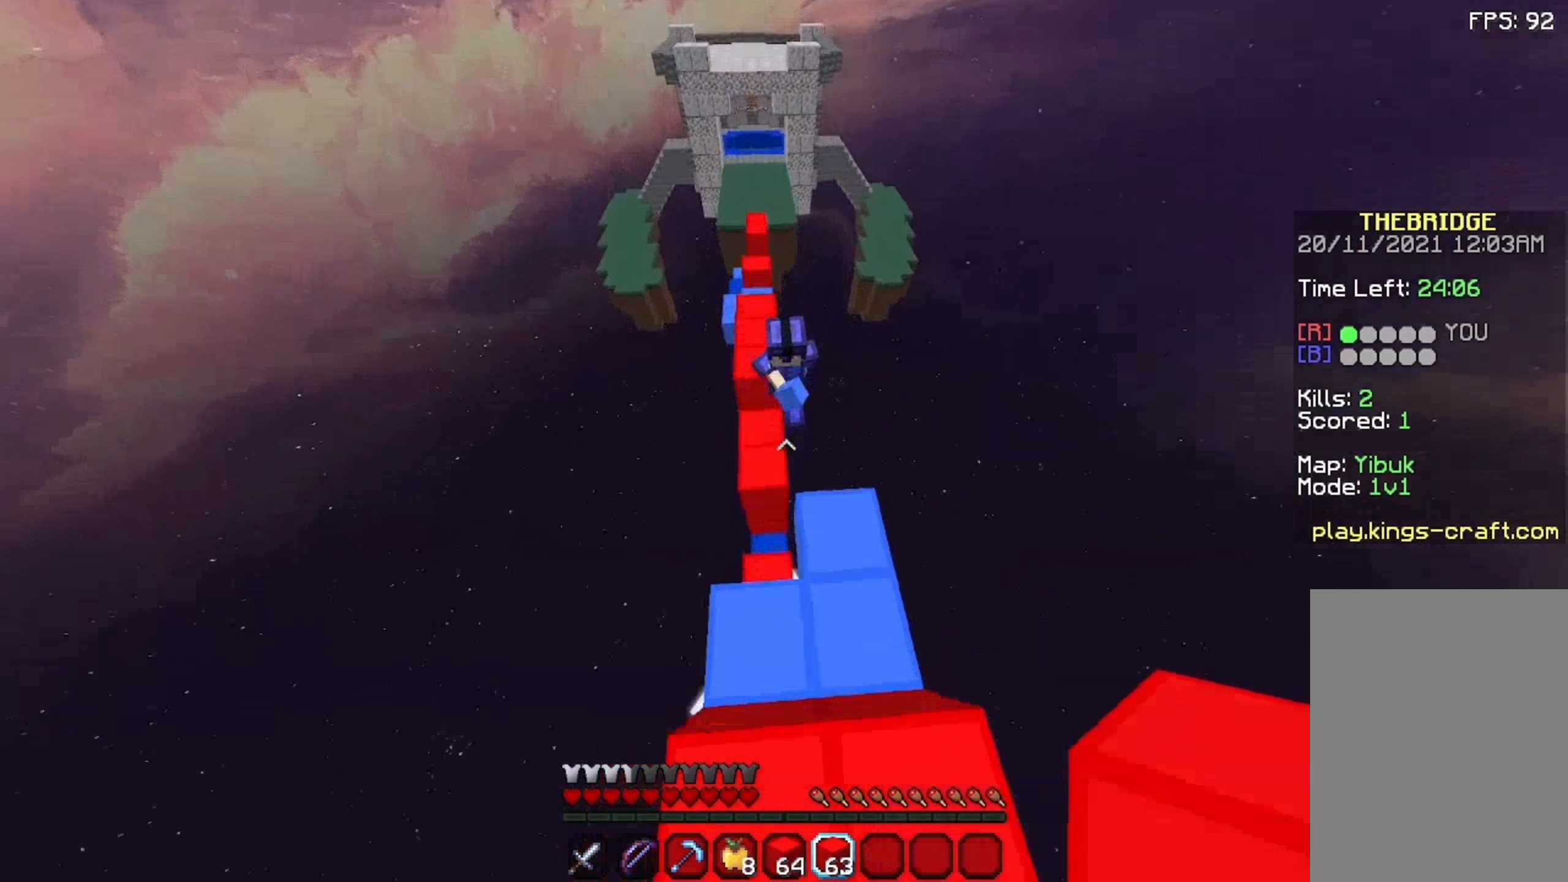
Gameplay with keyboard and mouse; each line is a JSON object with the keys and mouse buttons held at the frame after it. "events" lists presses ("down") and releases ("up") of "a", "d", "s", "space", "w", "mouse_left" and "mouse_right" between this image and that frame as [ms after this image, input, new state], when the widget could be followed in between. "mouse_left", "mouse_right" = the "left", "right" buttons of the "mouse" list. No other keys are recorded. Fast repeated clicks can show as one long hold. Not read: mouse_move.
{"keys": ["w"], "mouse": [], "events": [[75, "mouse_left", "up"], [441, "mouse_left", "down"], [491, "mouse_left", "up"]]}
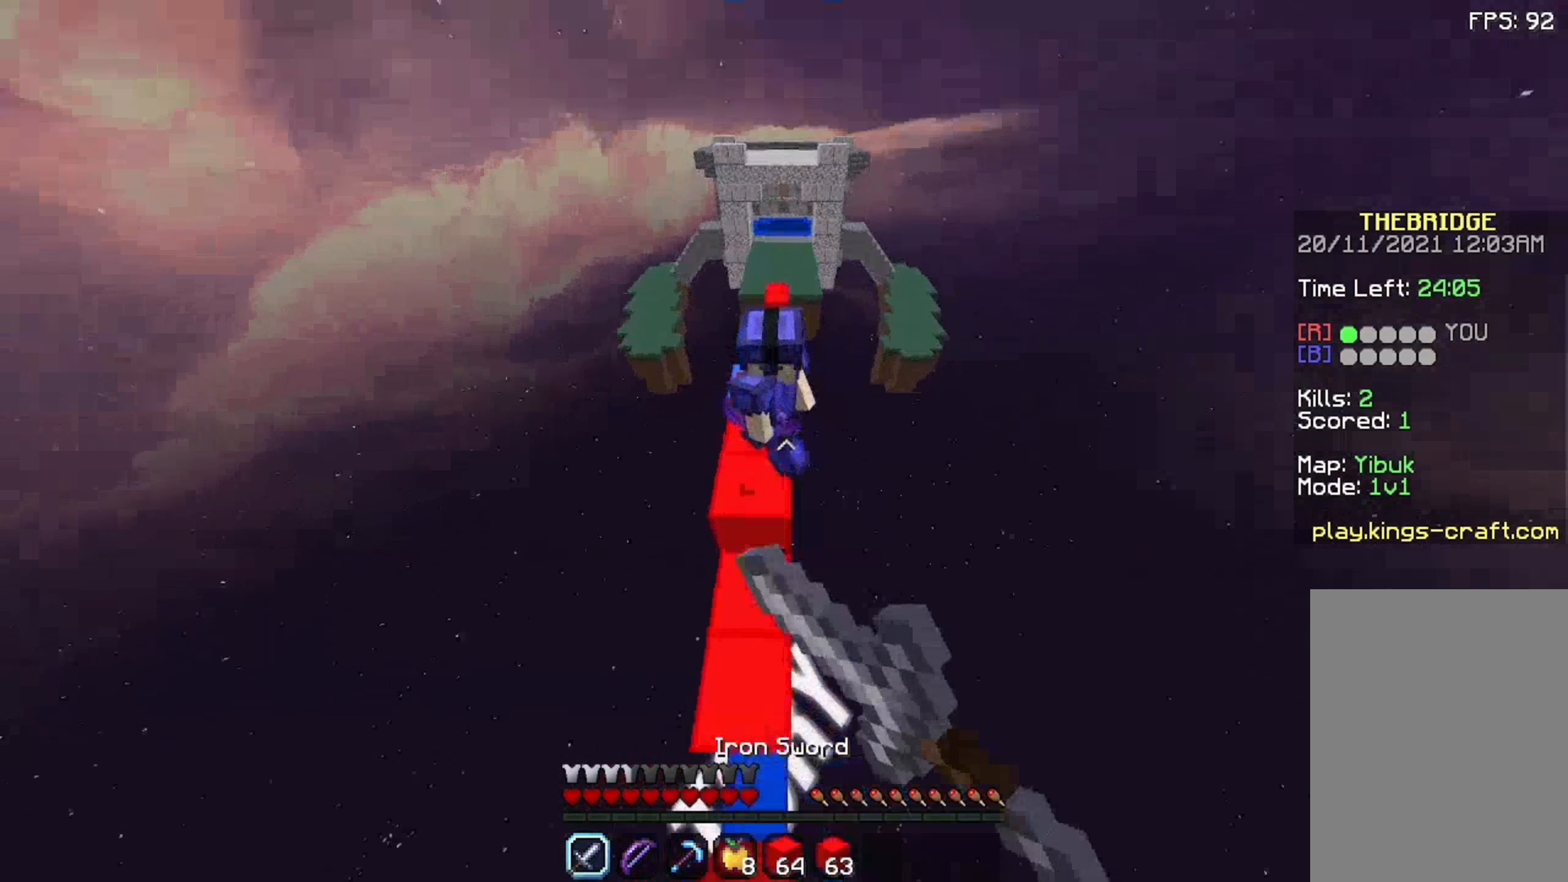
{"keys": ["w"], "mouse": [], "events": [[141, "mouse_left", "down"], [208, "mouse_left", "up"], [258, "a", "down"], [258, "mouse_left", "down"], [258, "s", "down"], [291, "mouse_left", "up"], [408, "a", "up"], [408, "mouse_left", "down"], [408, "s", "up"], [458, "mouse_left", "up"]]}
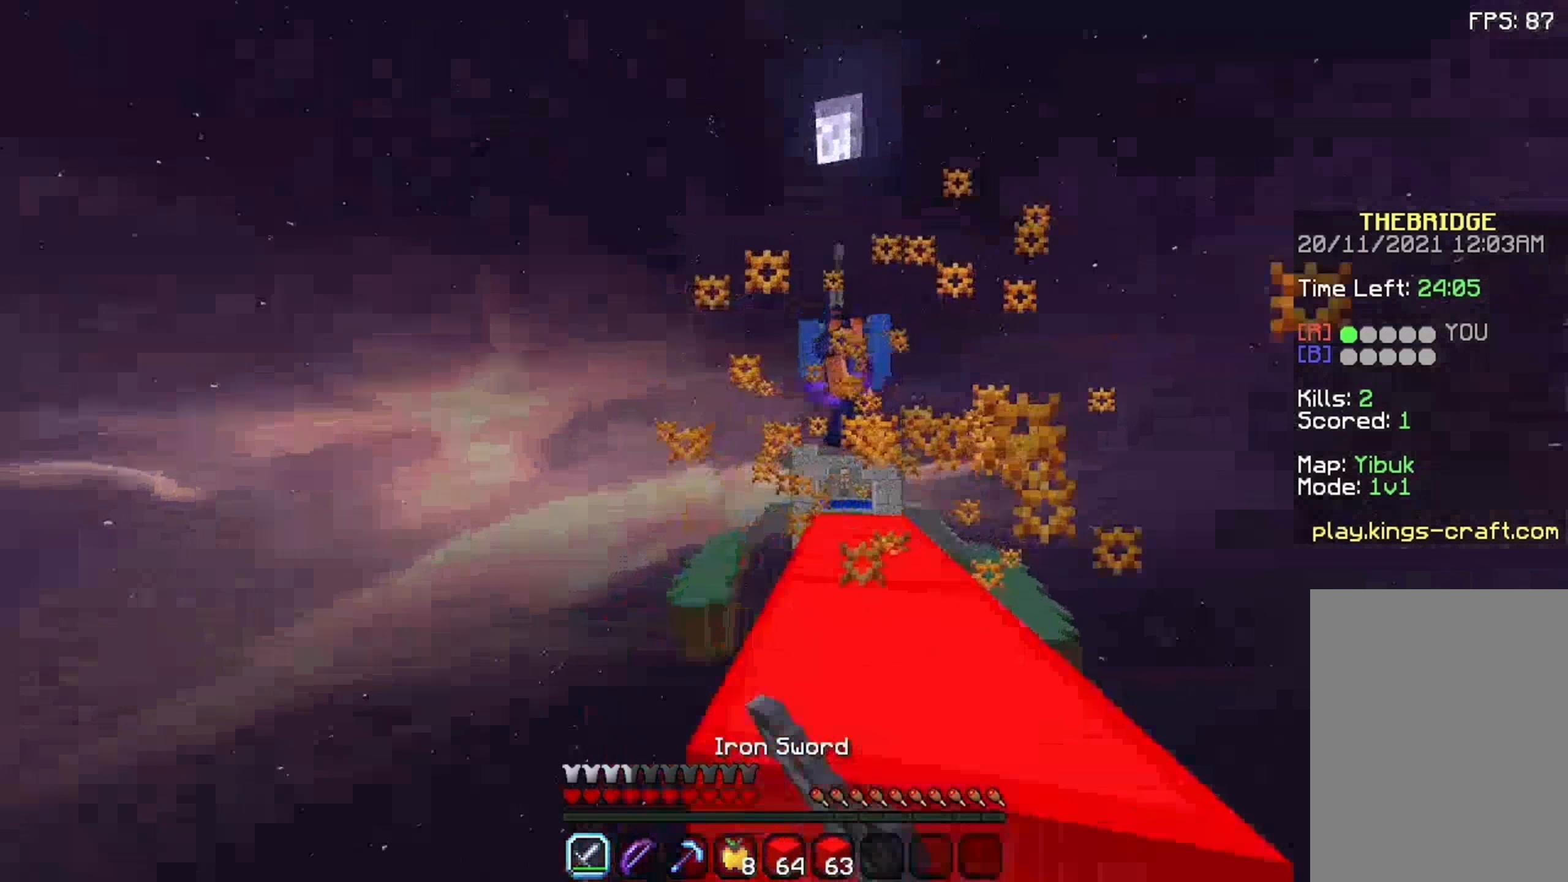
{"keys": ["w"], "mouse": [], "events": [[8, "mouse_left", "down"], [8, "s", "down"], [58, "mouse_left", "up"], [108, "mouse_left", "down"], [108, "s", "up"], [208, "space", "down"], [358, "mouse_left", "up"], [408, "mouse_left", "down"], [458, "mouse_left", "up"], [458, "space", "up"]]}
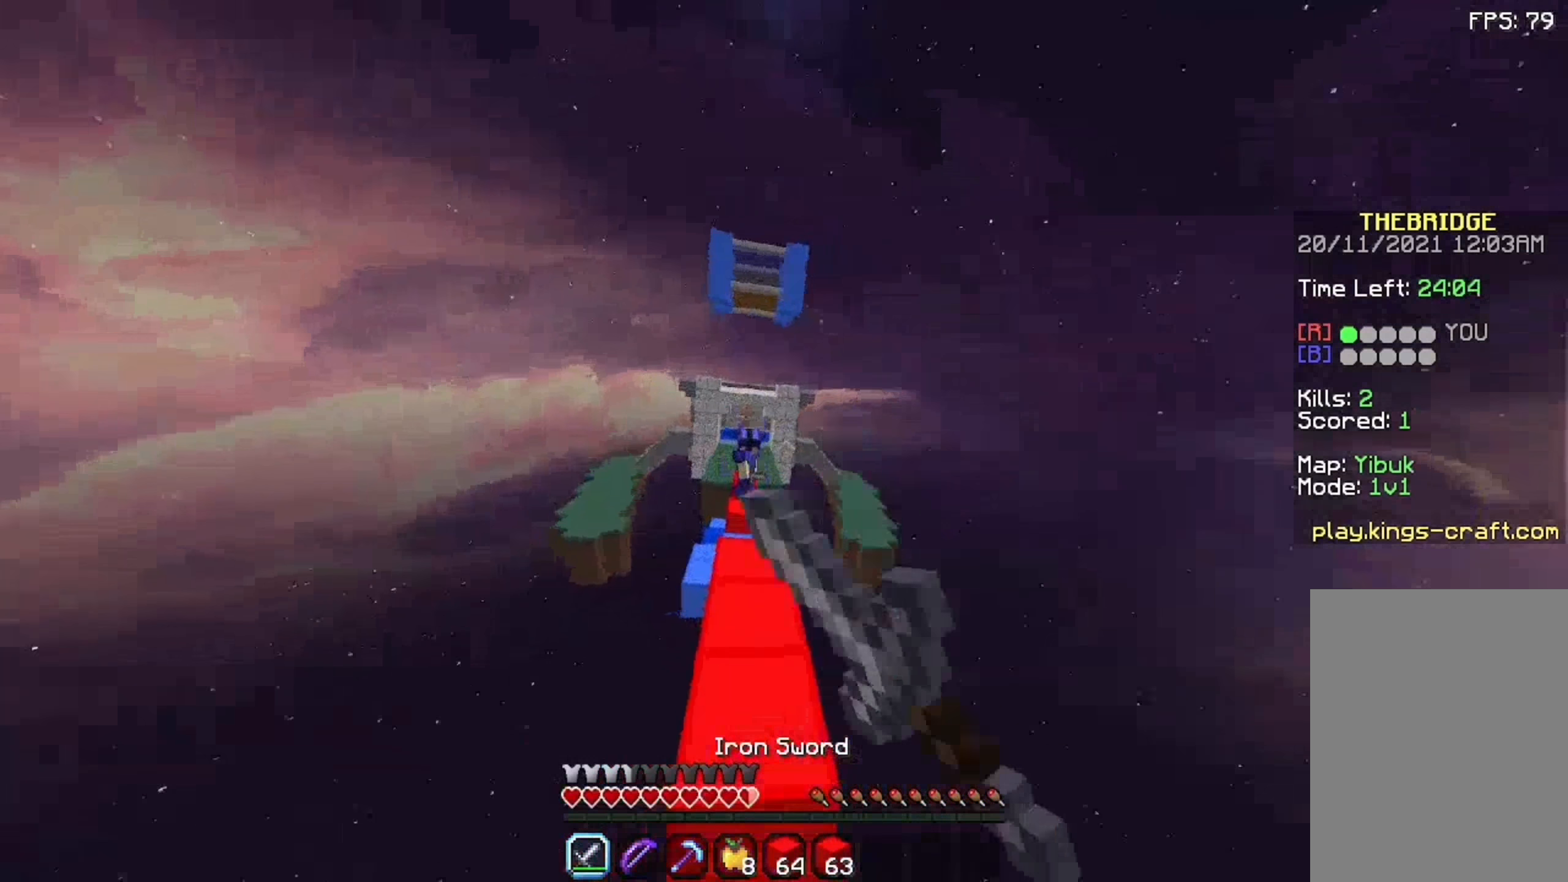
{"keys": ["space", "w"], "mouse": [], "events": [[8, "mouse_left", "down"], [58, "mouse_left", "up"], [108, "mouse_left", "down"], [175, "mouse_left", "up"], [275, "space", "down"], [325, "mouse_left", "down"], [358, "mouse_left", "up"], [408, "mouse_left", "down"], [475, "mouse_left", "up"]]}
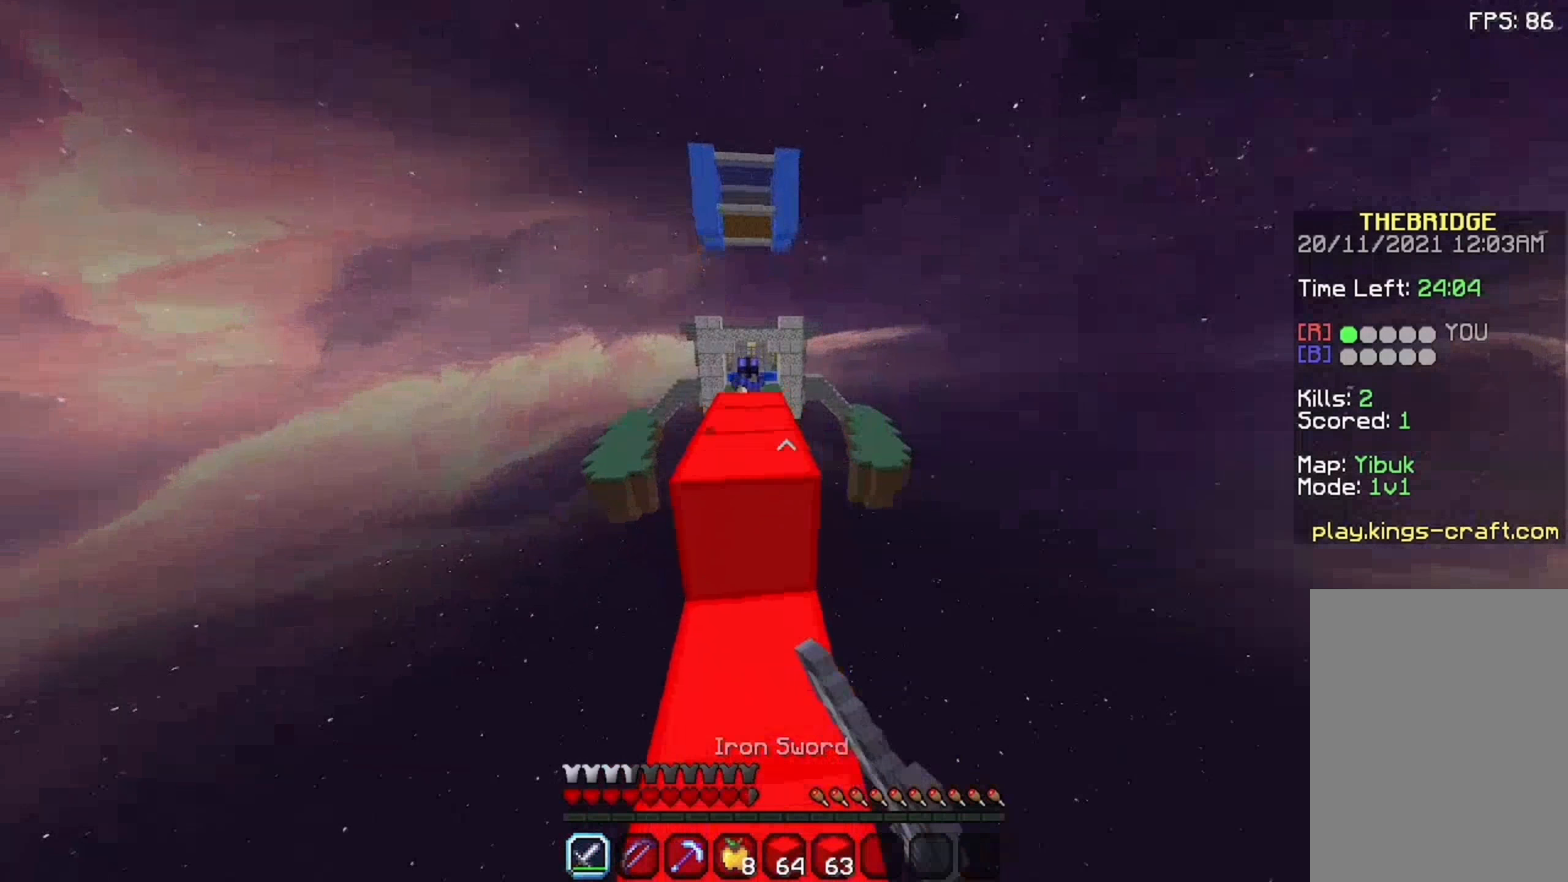
{"keys": ["space", "w"], "mouse": ["left"], "events": [[25, "mouse_left", "down"], [75, "mouse_left", "up"], [225, "mouse_left", "down"], [341, "mouse_left", "up"], [441, "mouse_left", "down"]]}